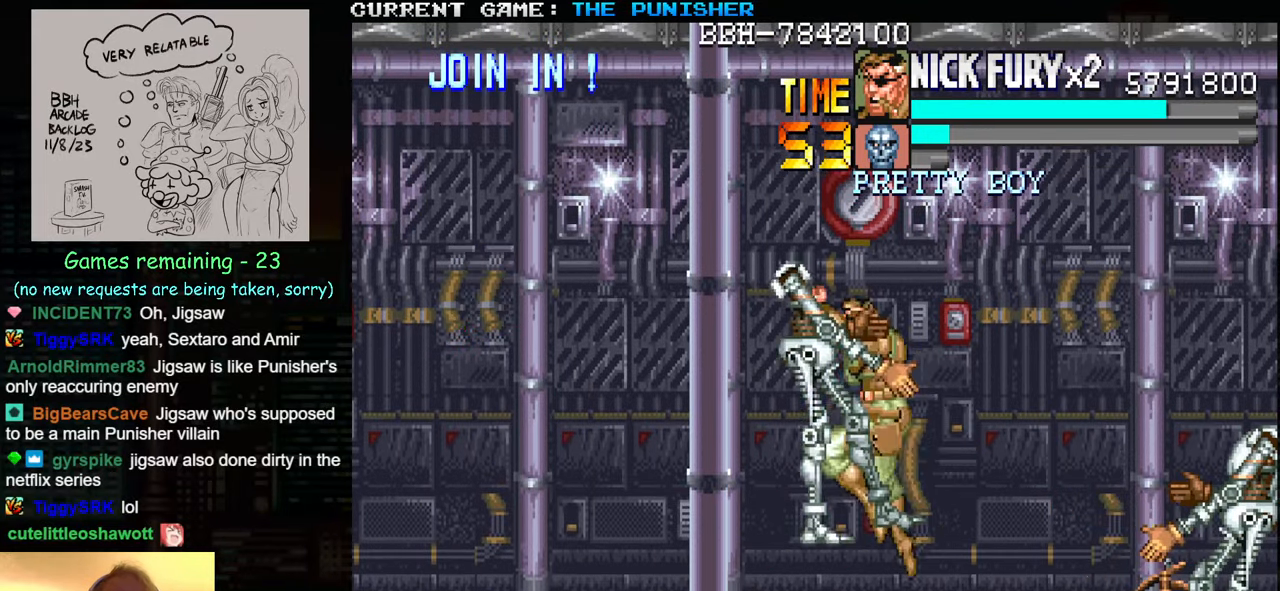
Gameplay with a controller (arcade stick); each line is a JSON object with the inputs held at the frame after it. "events" lists button and stick changes between this image and that frame as [ms after this image, input, new state], when the widget could be followed in between. Not read: L3 R3.
{"buttons": [], "left_stick": "center", "events": [[67, "TRIANGLE", "up"], [250, "left_stick", "down"], [283, "SQUARE", "down"], [383, "SQUARE", "up"], [383, "left_stick", "center"]]}
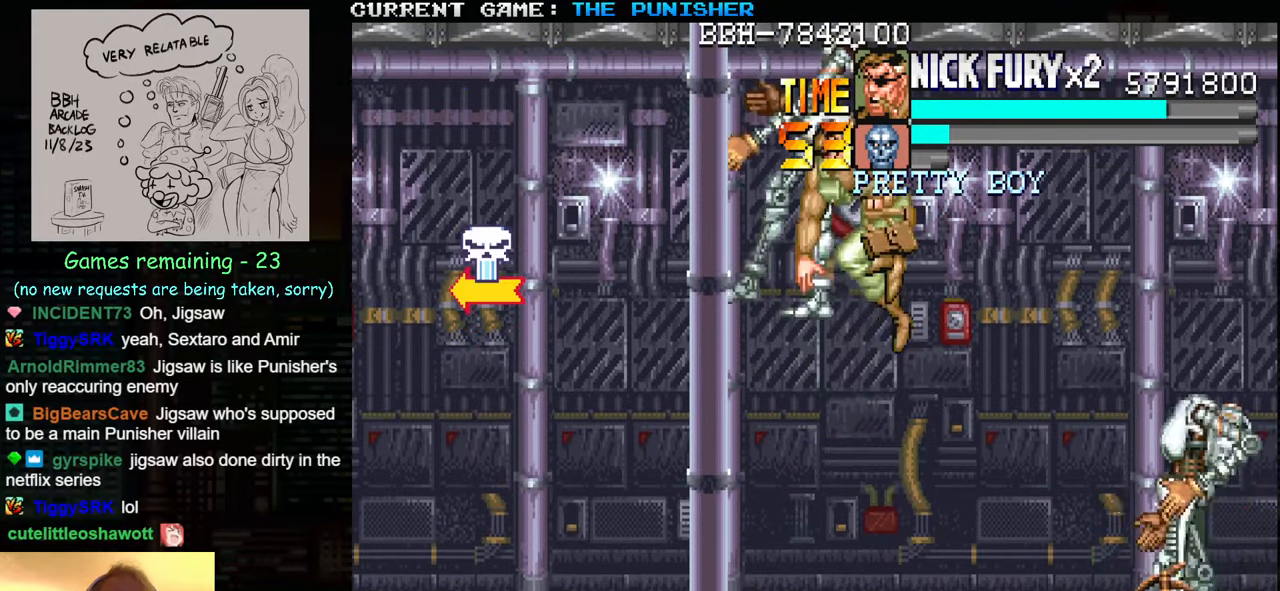
{"buttons": [], "left_stick": "center", "events": []}
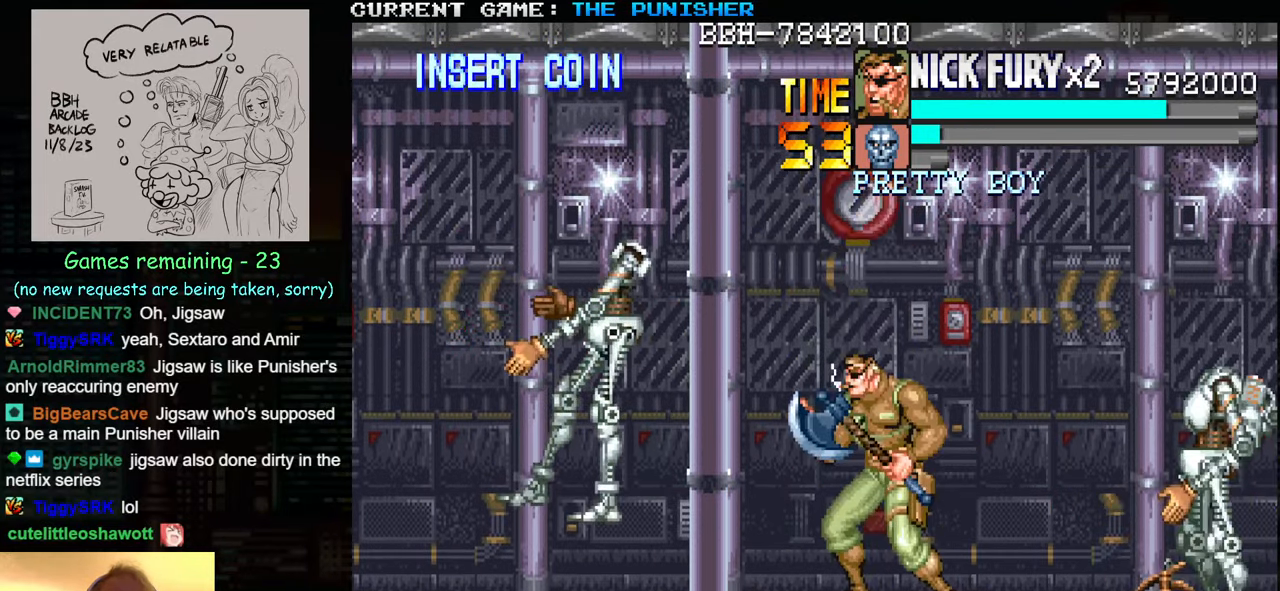
{"buttons": [], "left_stick": "center", "events": [[33, "SQUARE", "down"], [100, "SQUARE", "up"]]}
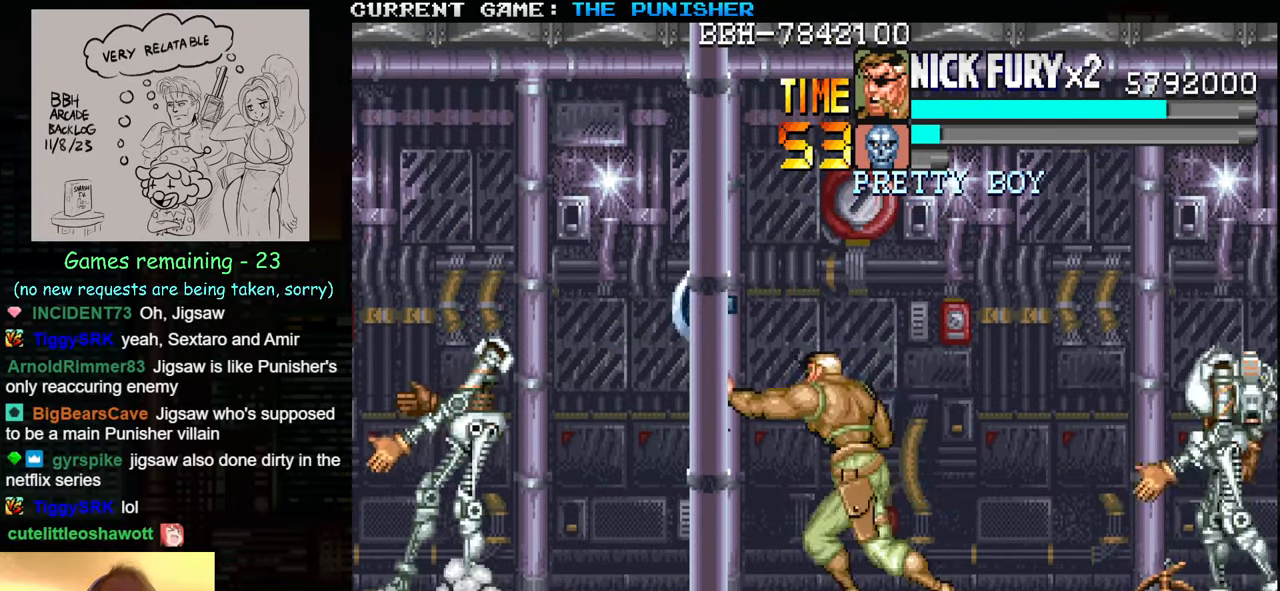
{"buttons": [], "left_stick": "center", "events": [[167, "TRIANGLE", "down"], [250, "TRIANGLE", "up"], [267, "SQUARE", "down"], [333, "SQUARE", "up"]]}
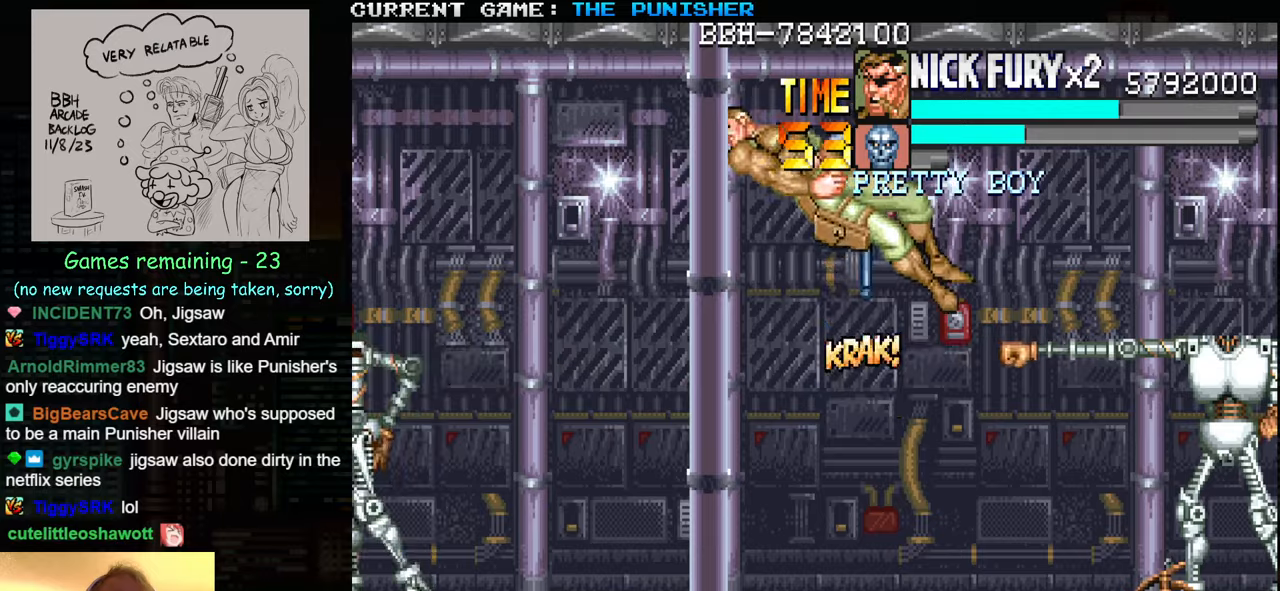
{"buttons": [], "left_stick": "center", "events": []}
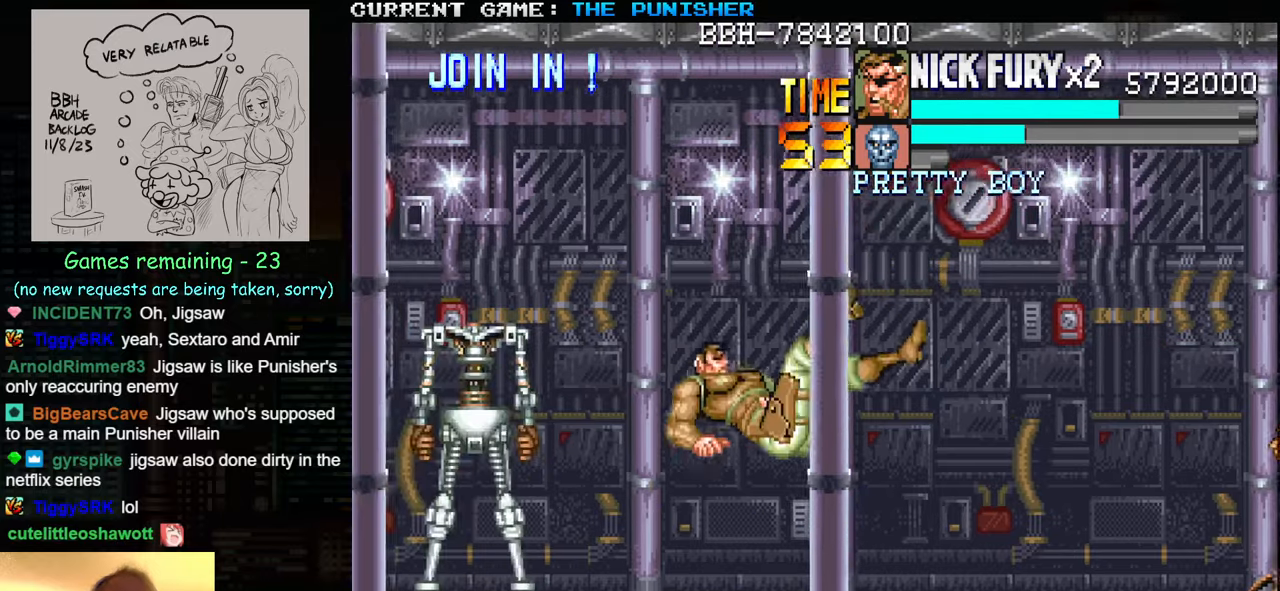
{"buttons": [], "left_stick": "center", "events": []}
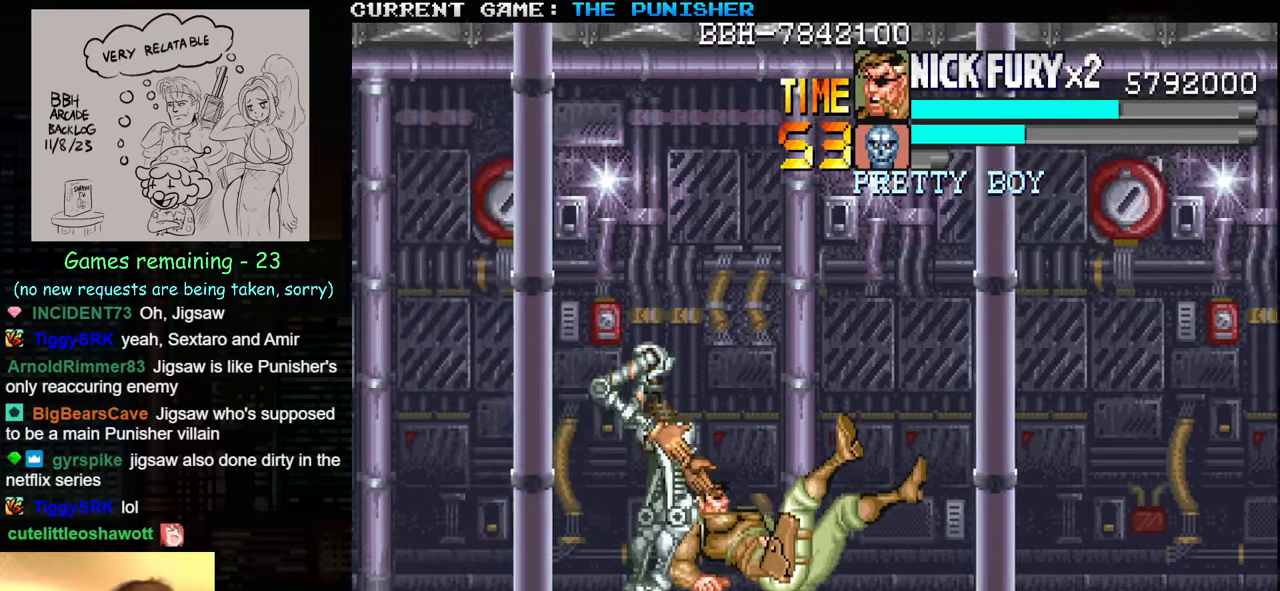
{"buttons": [], "left_stick": "left", "events": [[200, "SQUARE", "down"], [267, "SQUARE", "up"], [284, "left_stick", "left"], [334, "SQUARE", "down"], [350, "SQUARE", "up"]]}
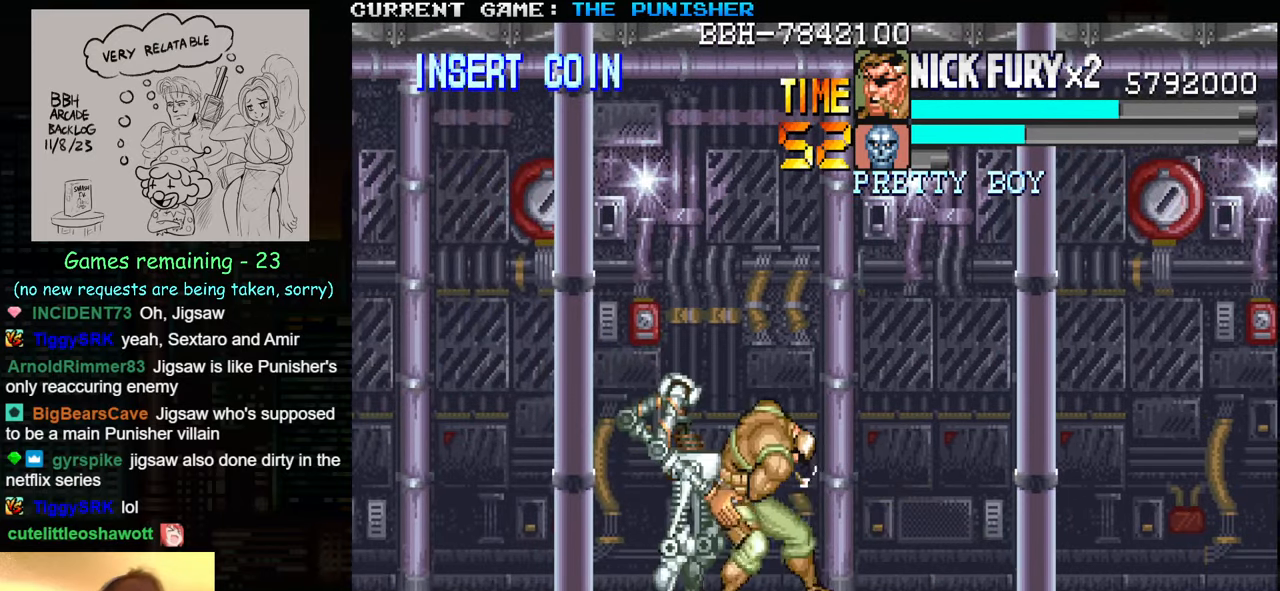
{"buttons": [], "left_stick": "down", "events": [[34, "left_stick", "down-left"], [250, "left_stick", "down"], [417, "SQUARE", "down"], [450, "SQUARE", "up"]]}
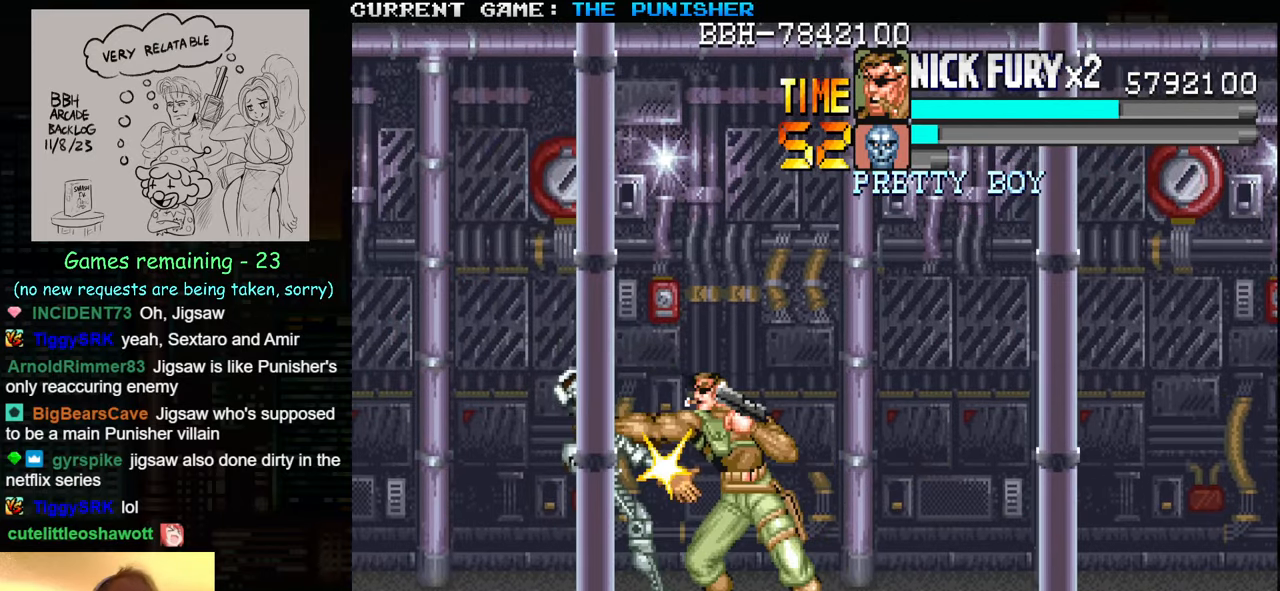
{"buttons": ["SQUARE"], "left_stick": "down", "events": [[17, "SQUARE", "down"], [84, "SQUARE", "up"], [100, "SQUARE", "down"], [134, "SQUARE", "up"], [200, "SQUARE", "down"], [317, "SQUARE", "up"], [384, "SQUARE", "down"], [434, "SQUARE", "up"], [467, "SQUARE", "down"]]}
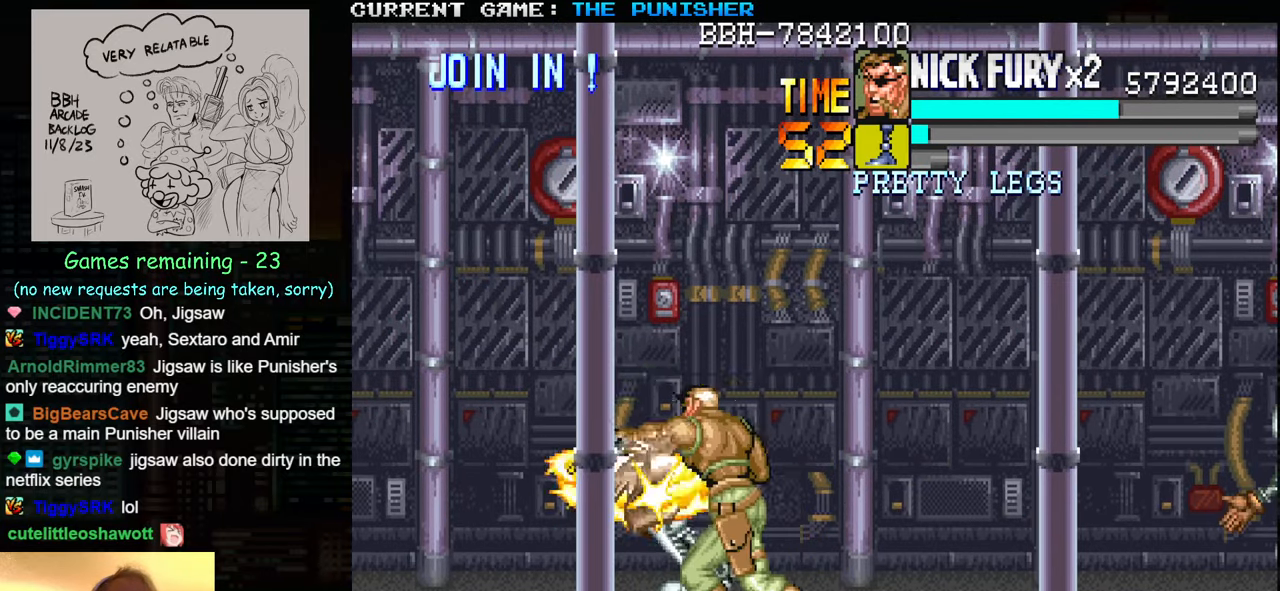
{"buttons": [], "left_stick": "down-right", "events": [[17, "SQUARE", "up"], [67, "SQUARE", "down"], [117, "SQUARE", "up"], [150, "SQUARE", "down"], [200, "SQUARE", "up"], [217, "SQUARE", "down"], [217, "left_stick", "down-right"], [267, "SQUARE", "up"]]}
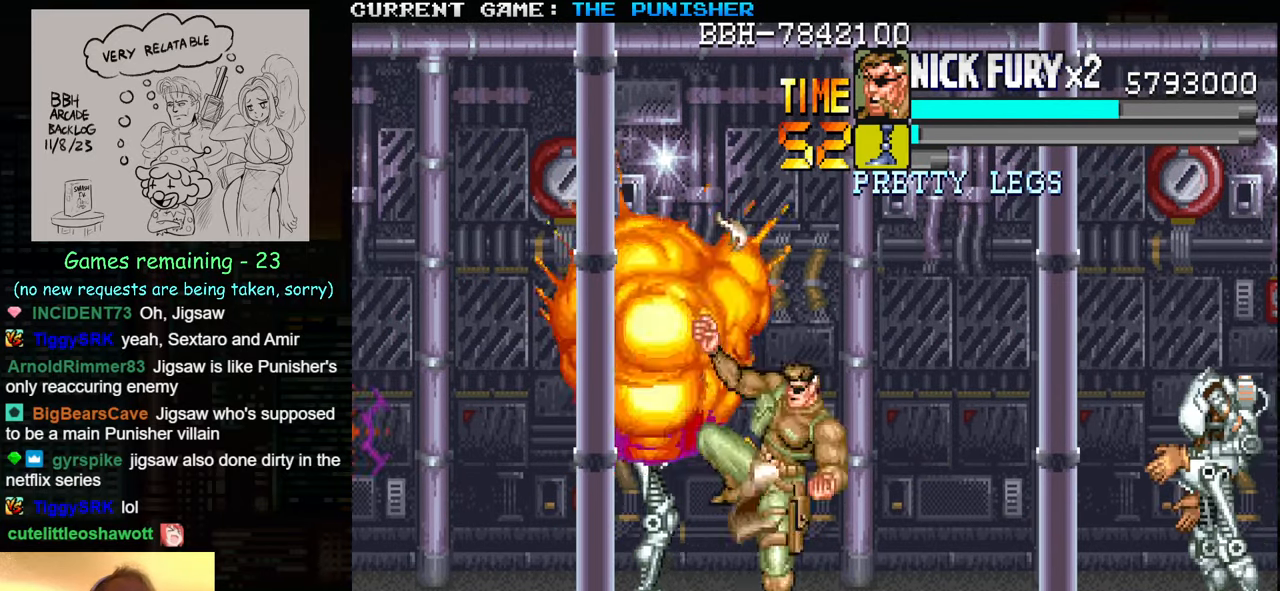
{"buttons": [], "left_stick": "down", "events": [[284, "left_stick", "down"]]}
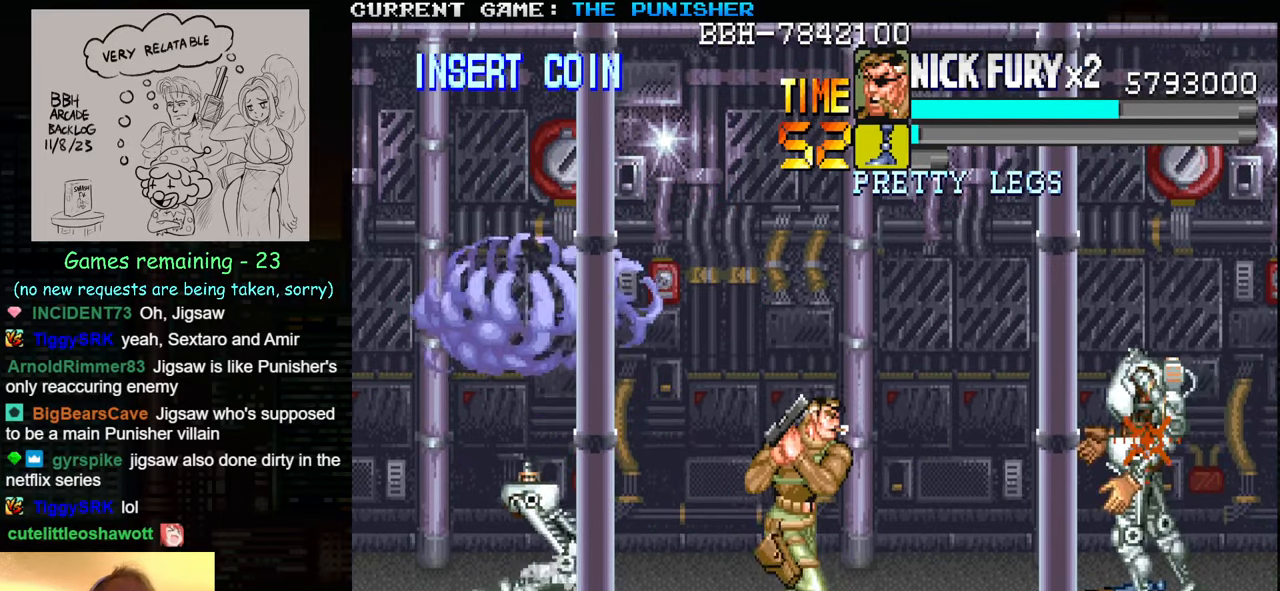
{"buttons": ["SQUARE"], "left_stick": "center", "events": [[217, "SQUARE", "down"], [250, "SQUARE", "up"], [300, "left_stick", "center"], [317, "SQUARE", "down"], [417, "SQUARE", "up"], [467, "SQUARE", "down"]]}
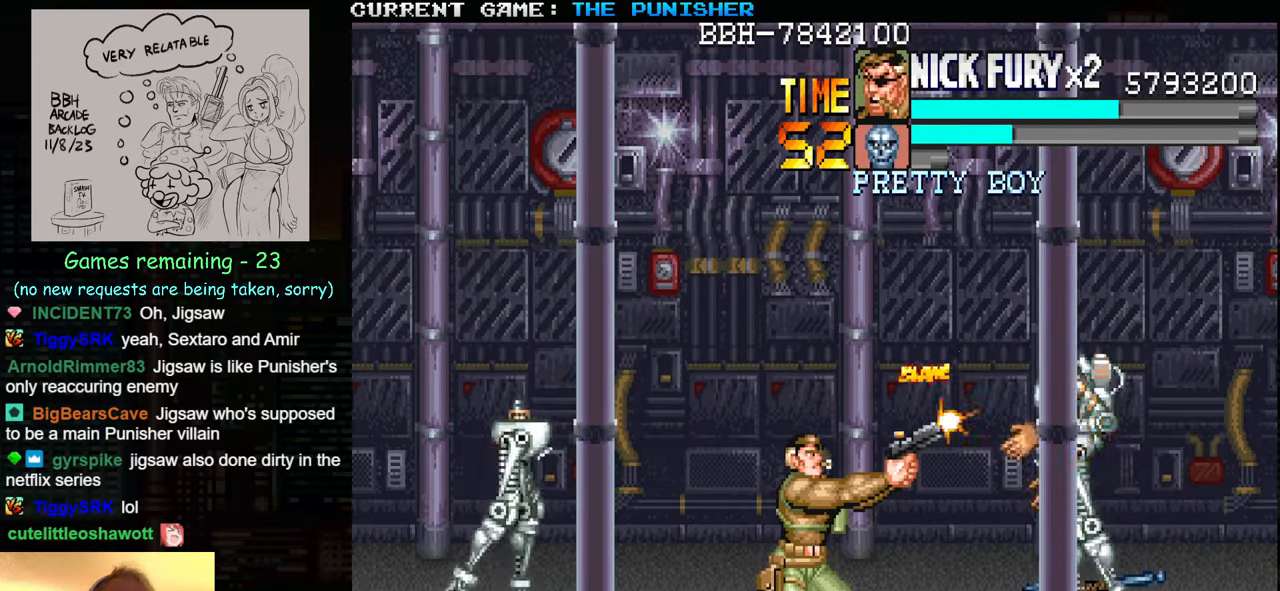
{"buttons": [], "left_stick": "left", "events": [[34, "SQUARE", "up"], [50, "SQUARE", "down"], [100, "SQUARE", "up"], [150, "SQUARE", "down"], [200, "SQUARE", "up"], [234, "SQUARE", "down"], [284, "SQUARE", "up"], [317, "SQUARE", "down"], [384, "SQUARE", "up"], [400, "SQUARE", "down"], [450, "left_stick", "left"], [467, "SQUARE", "up"]]}
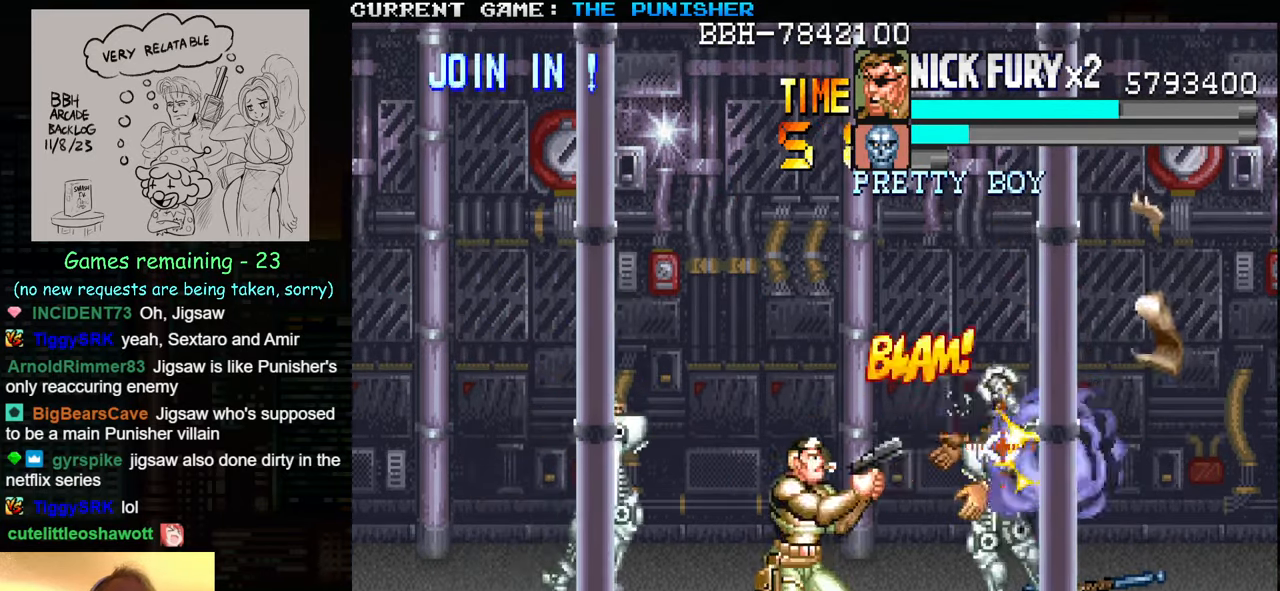
{"buttons": ["SQUARE"], "left_stick": "right", "events": [[17, "SQUARE", "down"], [150, "SQUARE", "up"], [184, "left_stick", "center"], [200, "SQUARE", "down"], [234, "left_stick", "right"], [267, "SQUARE", "up"], [284, "SQUARE", "down"], [350, "SQUARE", "up"], [400, "SQUARE", "down"]]}
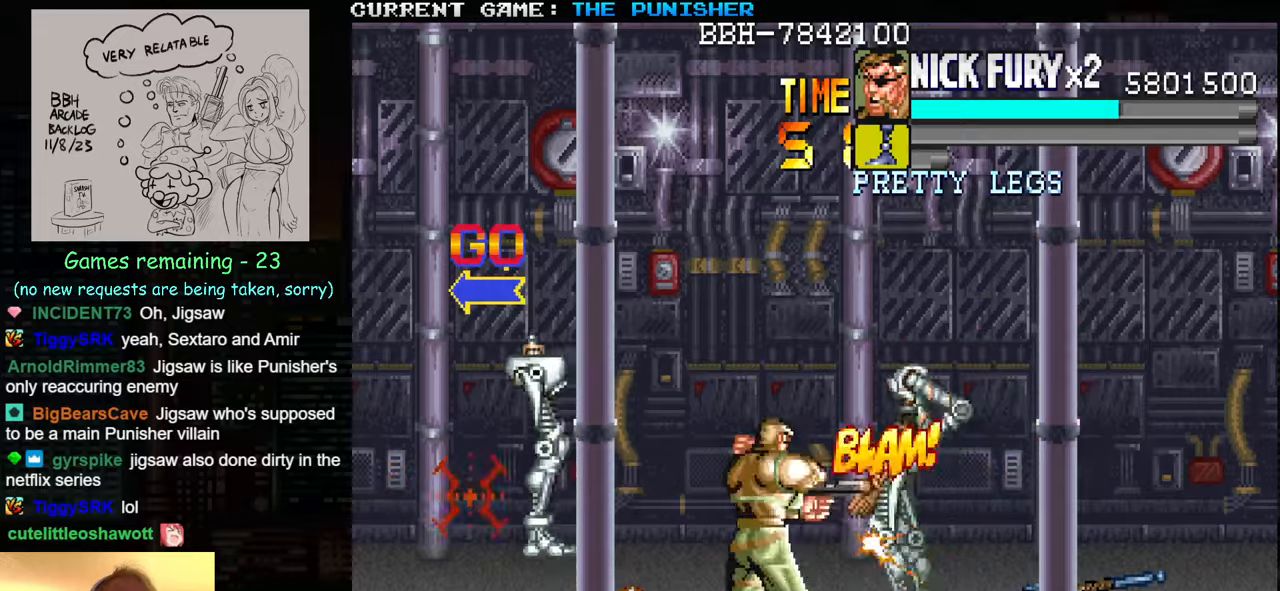
{"buttons": ["SQUARE"], "left_stick": "center", "events": [[33, "SQUARE", "up"], [100, "SQUARE", "down"], [100, "left_stick", "center"], [233, "SQUARE", "up"], [283, "SQUARE", "down"], [333, "SQUARE", "up"], [366, "SQUARE", "down"], [416, "SQUARE", "up"], [466, "SQUARE", "down"]]}
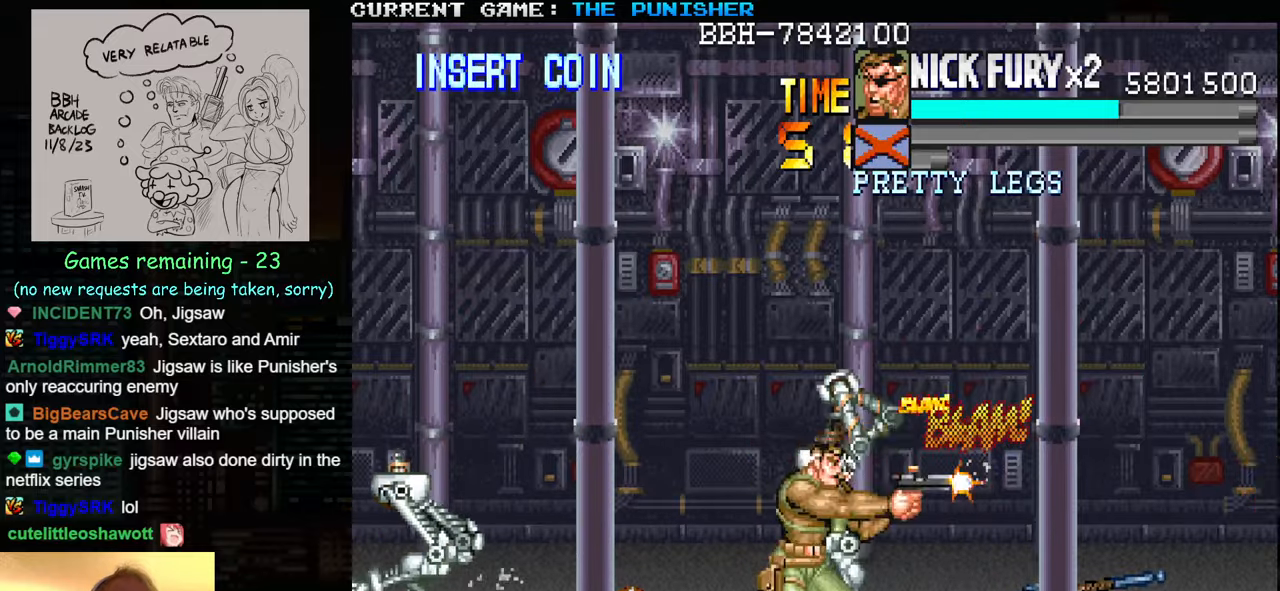
{"buttons": [], "left_stick": "center", "events": [[116, "SQUARE", "up"], [166, "SQUARE", "down"], [200, "left_stick", "left"], [233, "SQUARE", "up"], [250, "SQUARE", "down"], [316, "SQUARE", "up"], [366, "SQUARE", "down"], [500, "SQUARE", "up"], [500, "left_stick", "center"]]}
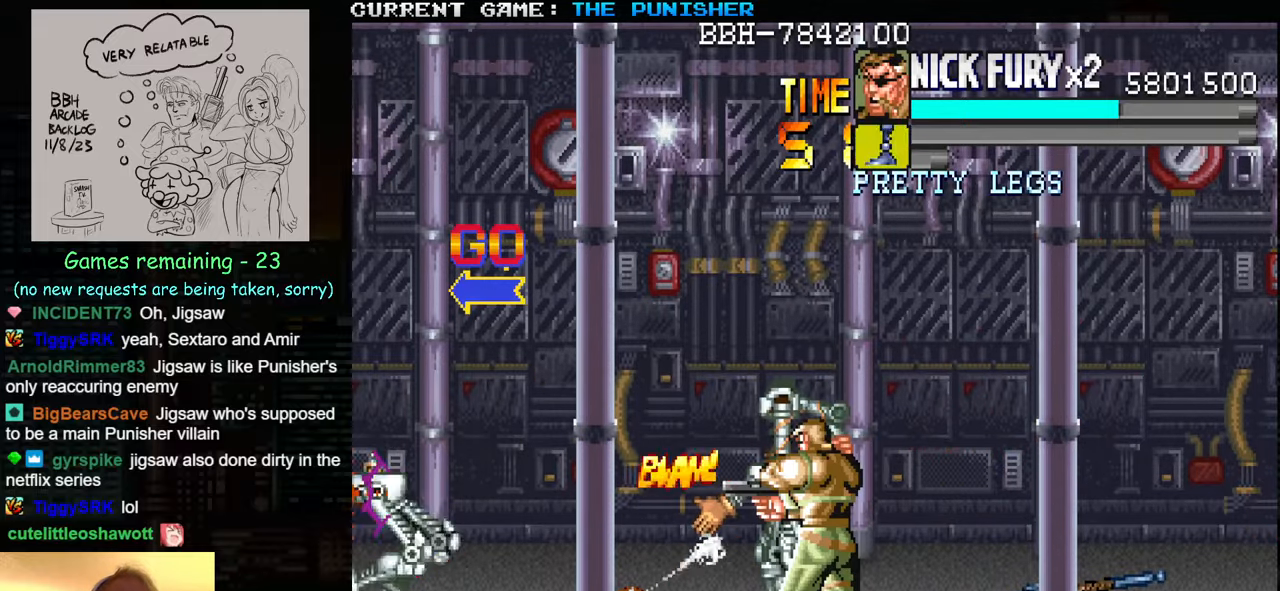
{"buttons": ["SQUARE"], "left_stick": "center", "events": [[83, "SQUARE", "down"], [216, "SQUARE", "up"], [283, "SQUARE", "down"], [316, "SQUARE", "up"], [350, "SQUARE", "down"], [400, "SQUARE", "up"], [483, "SQUARE", "down"]]}
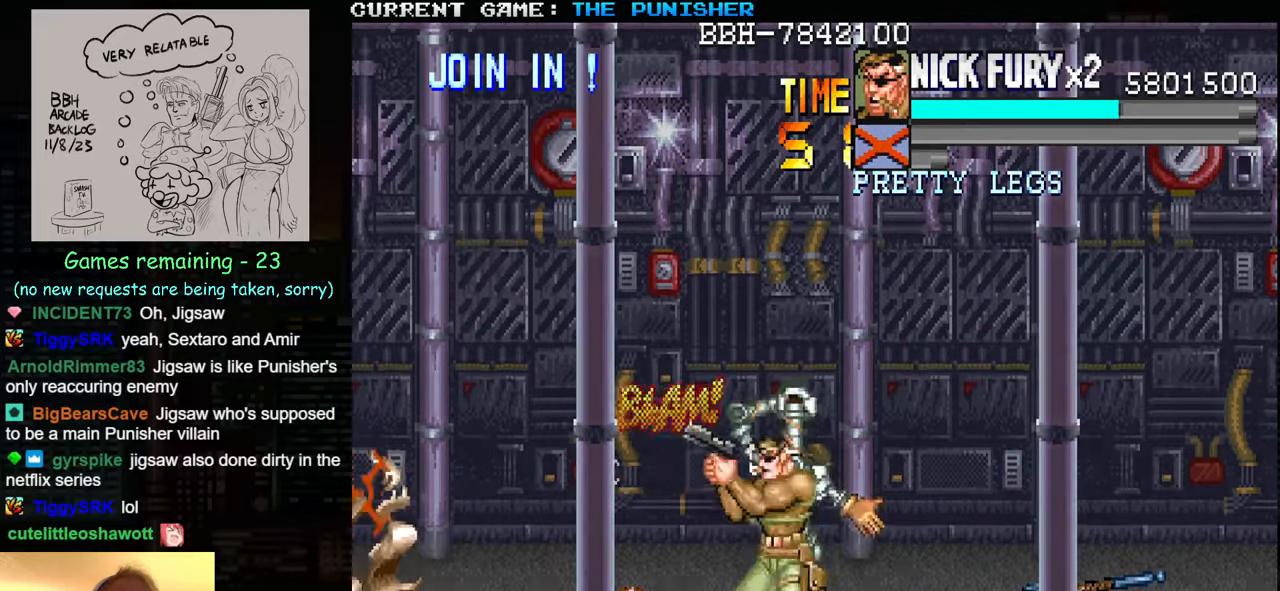
{"buttons": [], "left_stick": "up-left", "events": [[33, "SQUARE", "up"], [50, "SQUARE", "down"], [100, "SQUARE", "up"], [316, "left_stick", "up"], [366, "left_stick", "up-left"]]}
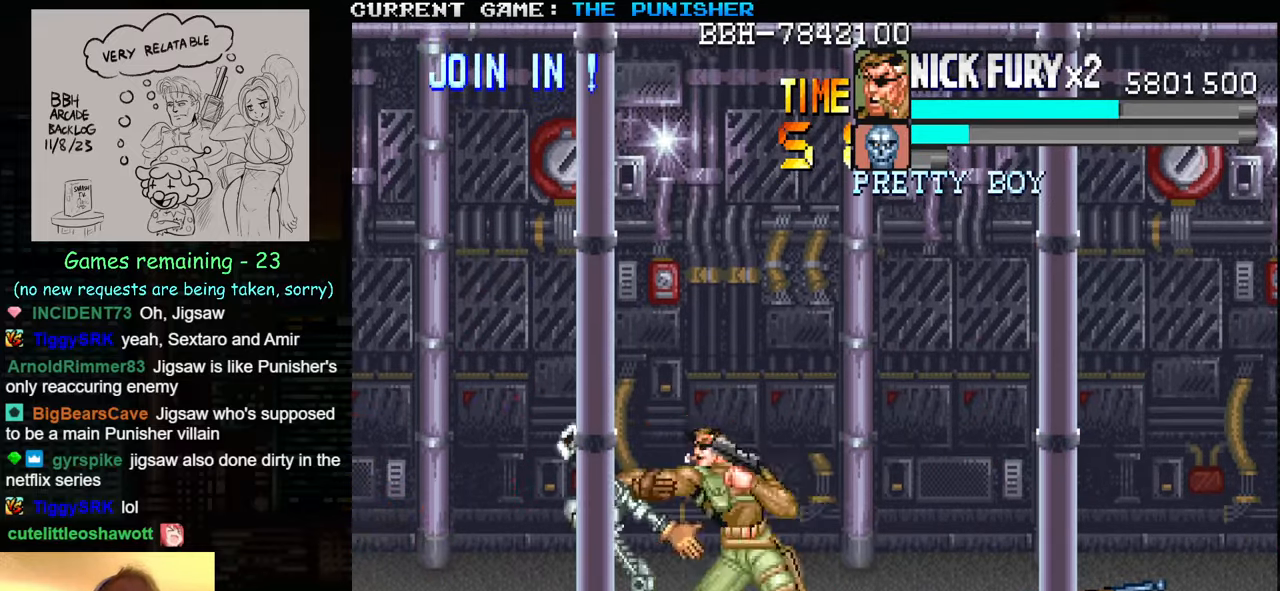
{"buttons": [], "left_stick": "center", "events": [[166, "left_stick", "center"], [266, "SQUARE", "down"], [366, "SQUARE", "up"]]}
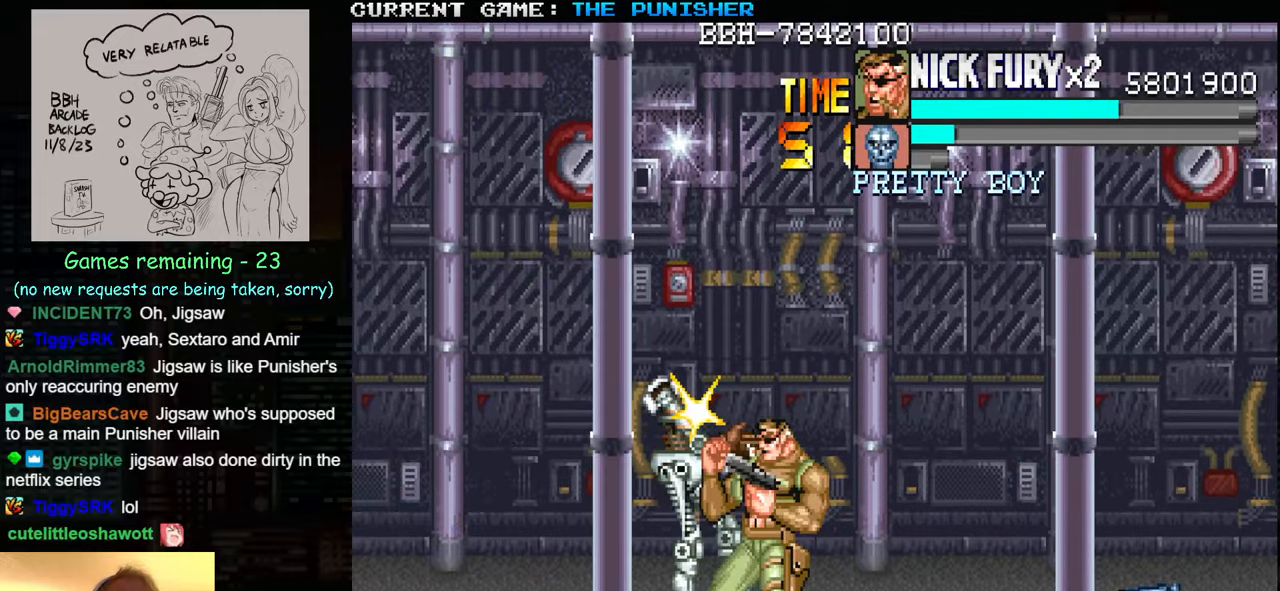
{"buttons": ["SQUARE"], "left_stick": "center", "events": [[116, "SQUARE", "down"], [183, "SQUARE", "up"], [483, "SQUARE", "down"]]}
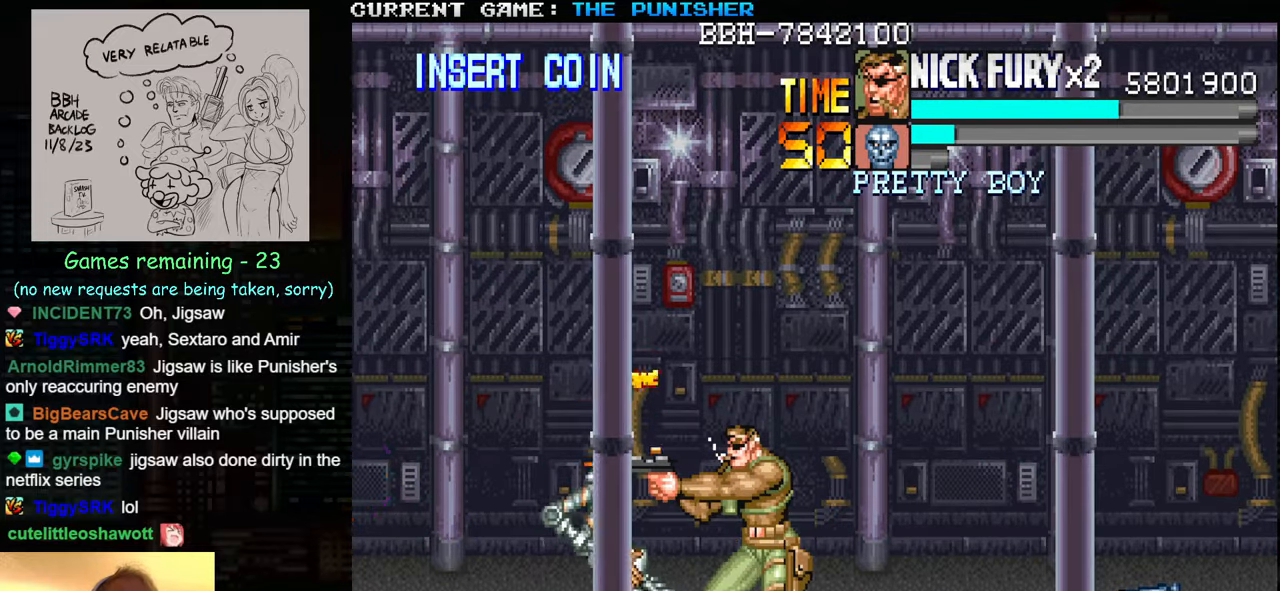
{"buttons": [], "left_stick": "up", "events": [[33, "SQUARE", "up"], [83, "SQUARE", "down"], [116, "SQUARE", "up"], [200, "left_stick", "up"]]}
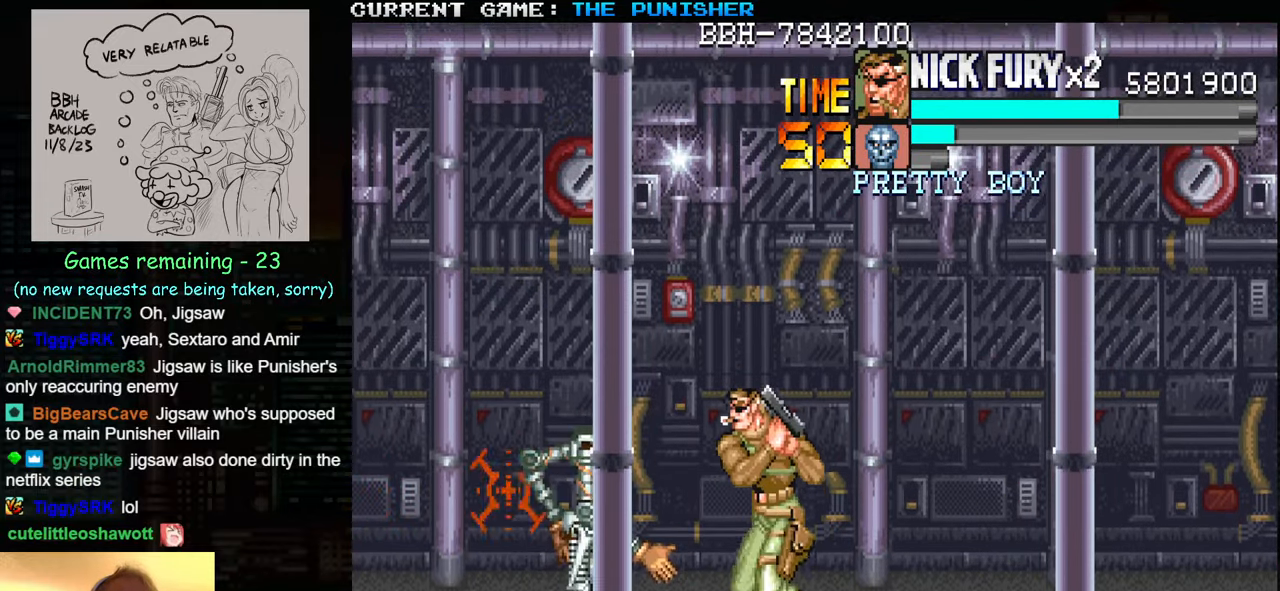
{"buttons": ["SQUARE"], "left_stick": "center", "events": [[183, "SQUARE", "down"], [200, "left_stick", "center"], [233, "SQUARE", "up"], [300, "SQUARE", "down"], [416, "SQUARE", "up"], [500, "SQUARE", "down"]]}
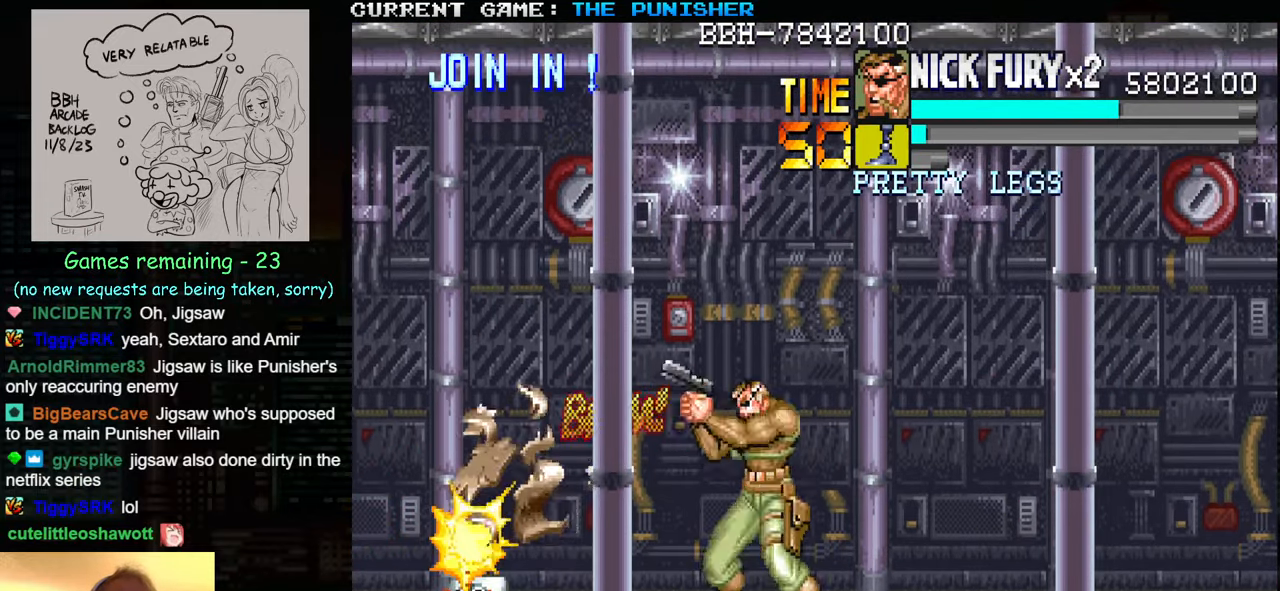
{"buttons": [], "left_stick": "center", "events": [[66, "SQUARE", "up"], [83, "SQUARE", "down"], [133, "SQUARE", "up"], [183, "SQUARE", "down"], [333, "SQUARE", "up"], [366, "SQUARE", "down"], [416, "SQUARE", "up"]]}
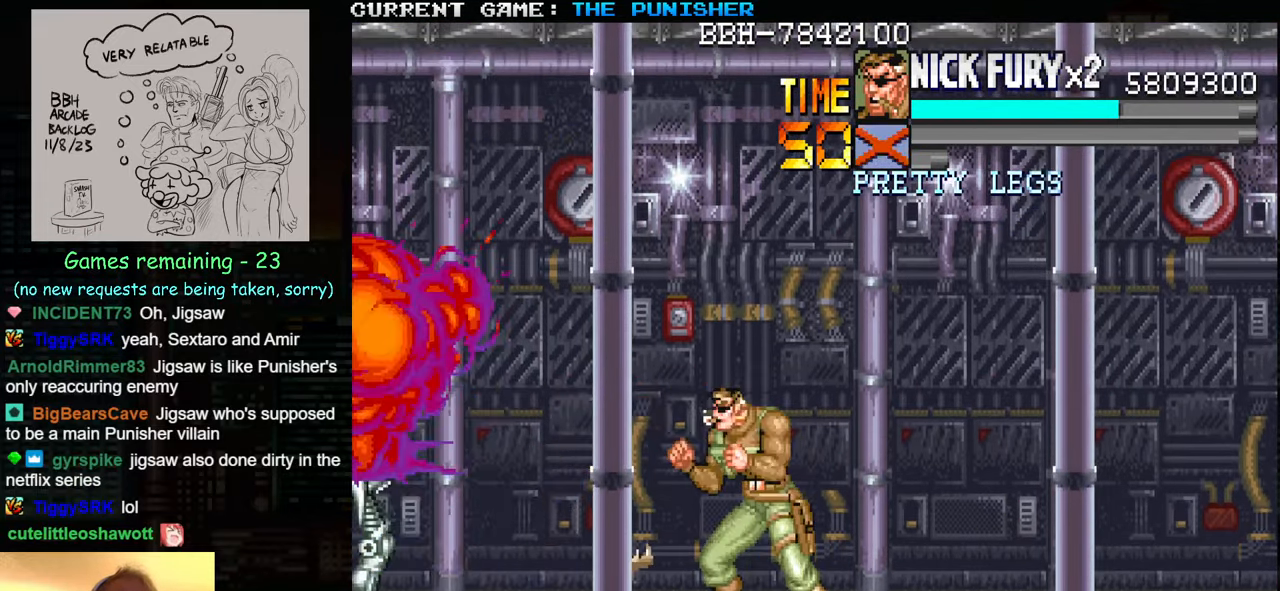
{"buttons": [], "left_stick": "down-right", "events": [[133, "left_stick", "right"], [333, "left_stick", "down-right"]]}
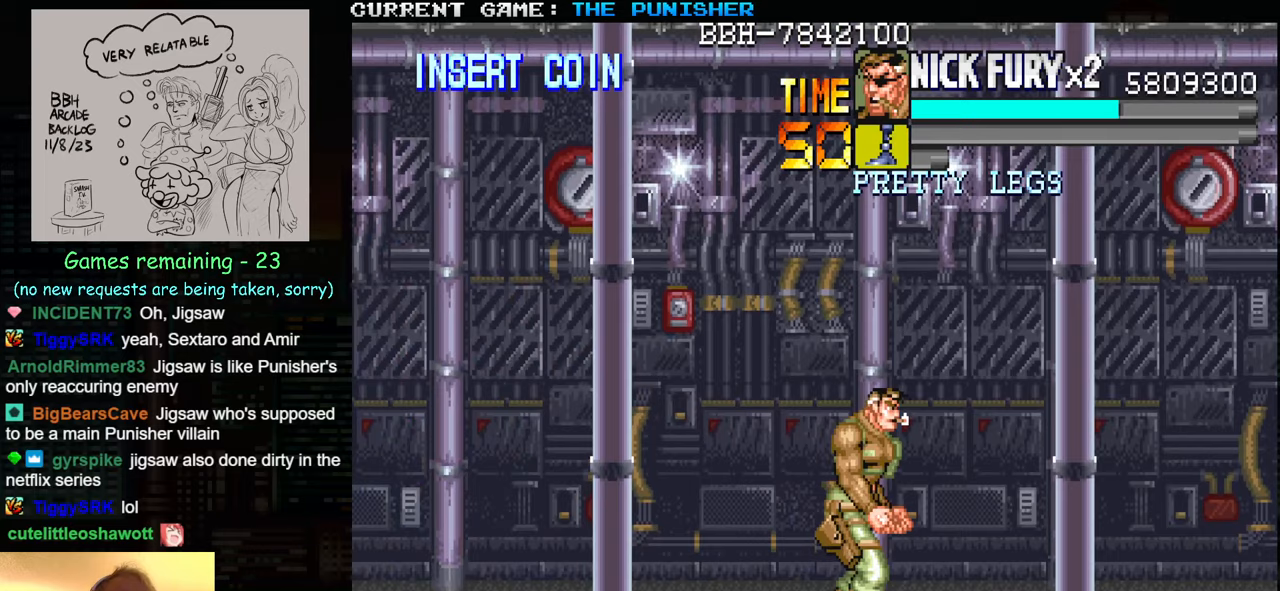
{"buttons": [], "left_stick": "center", "events": [[117, "left_stick", "down"], [483, "left_stick", "center"]]}
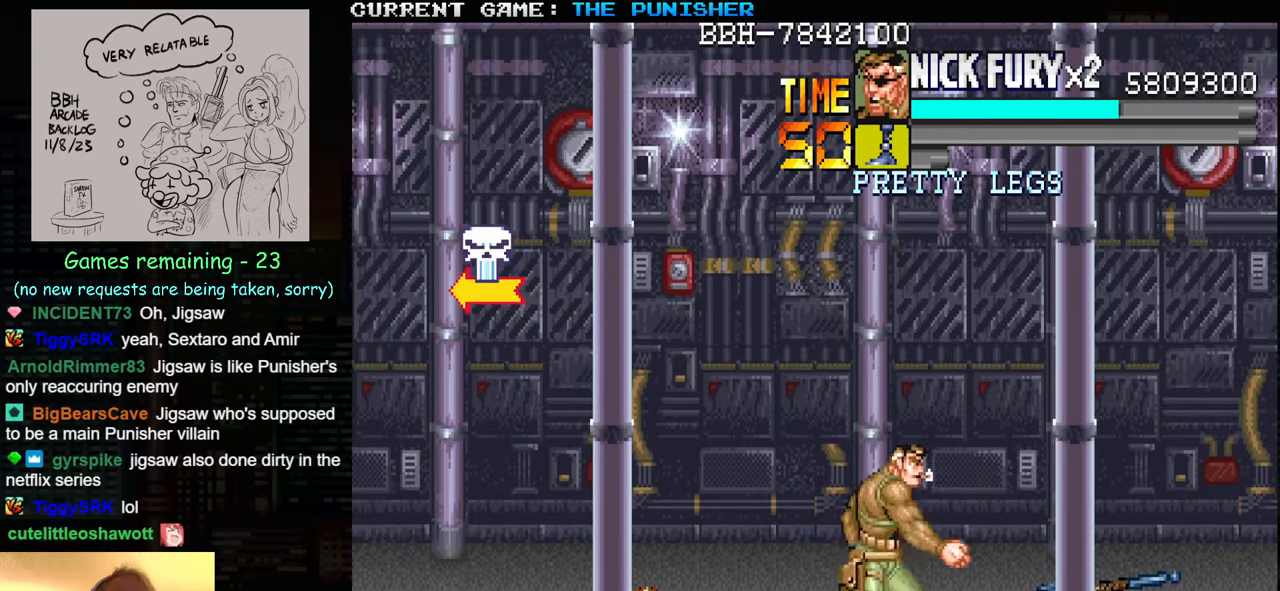
{"buttons": [], "left_stick": "center", "events": [[100, "left_stick", "down"], [200, "left_stick", "up"], [250, "SQUARE", "down"], [300, "SQUARE", "up"], [317, "left_stick", "center"]]}
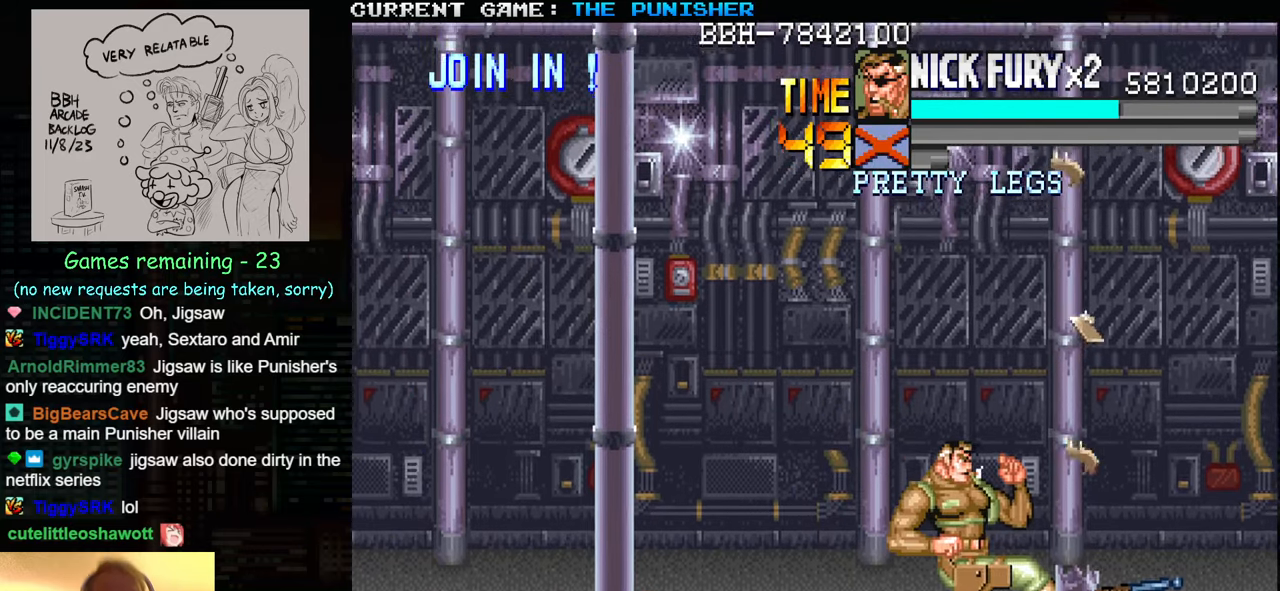
{"buttons": [], "left_stick": "center", "events": []}
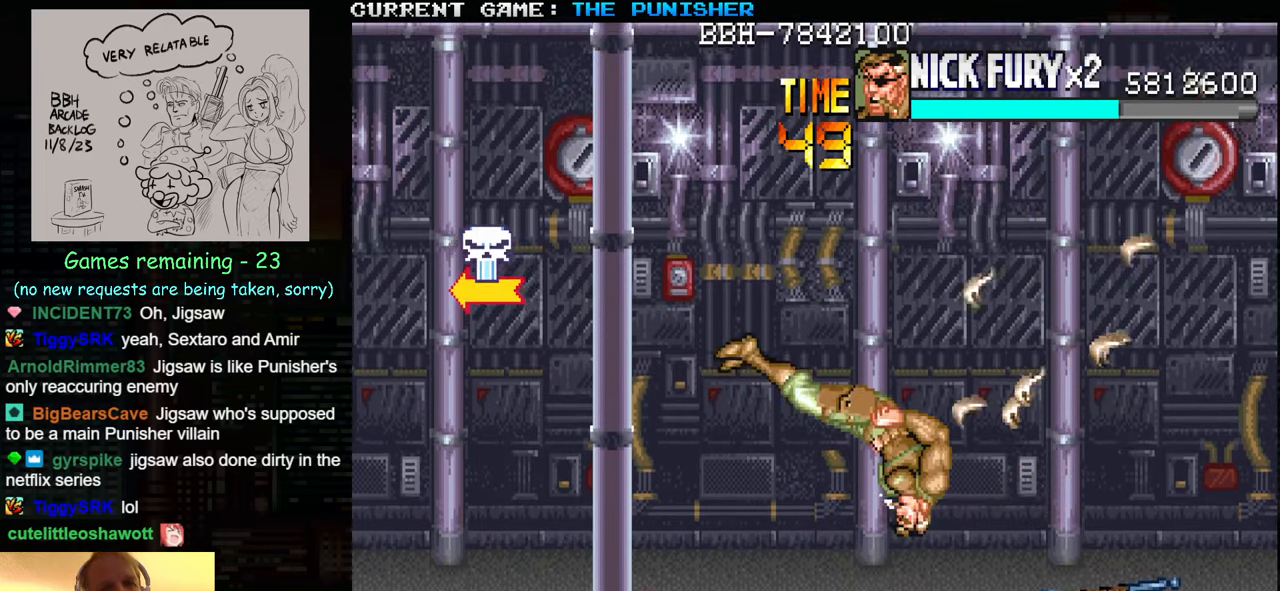
{"buttons": [], "left_stick": "up-right", "events": [[133, "left_stick", "right"], [217, "left_stick", "up-right"]]}
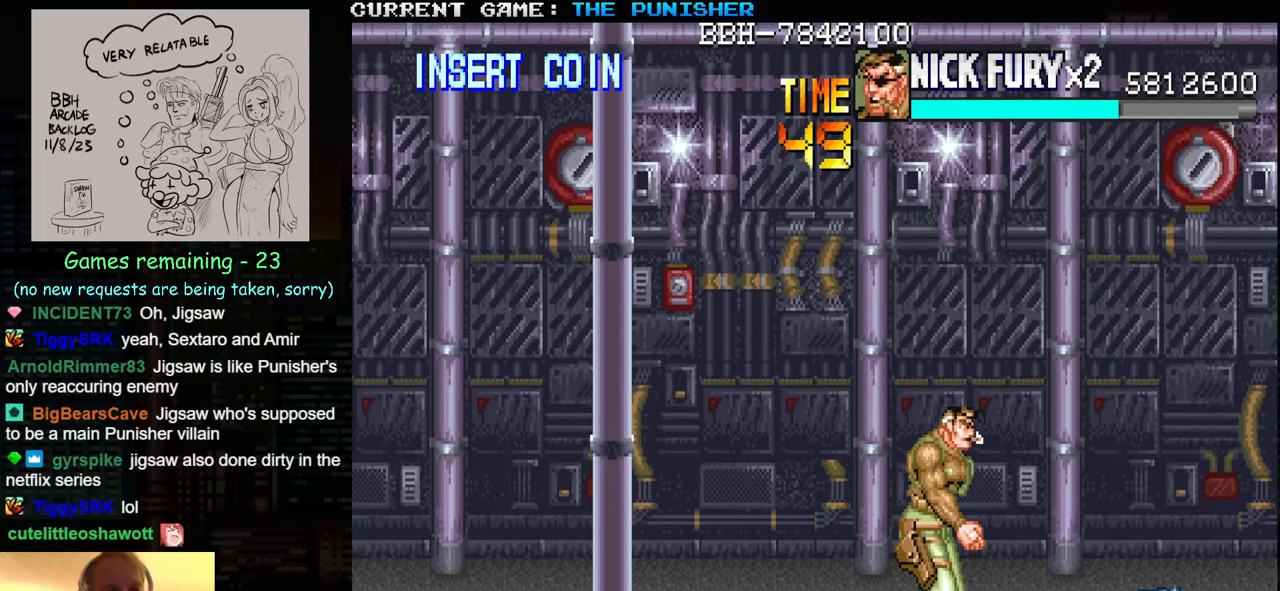
{"buttons": ["SQUARE"], "left_stick": "up-right", "events": [[450, "SQUARE", "down"]]}
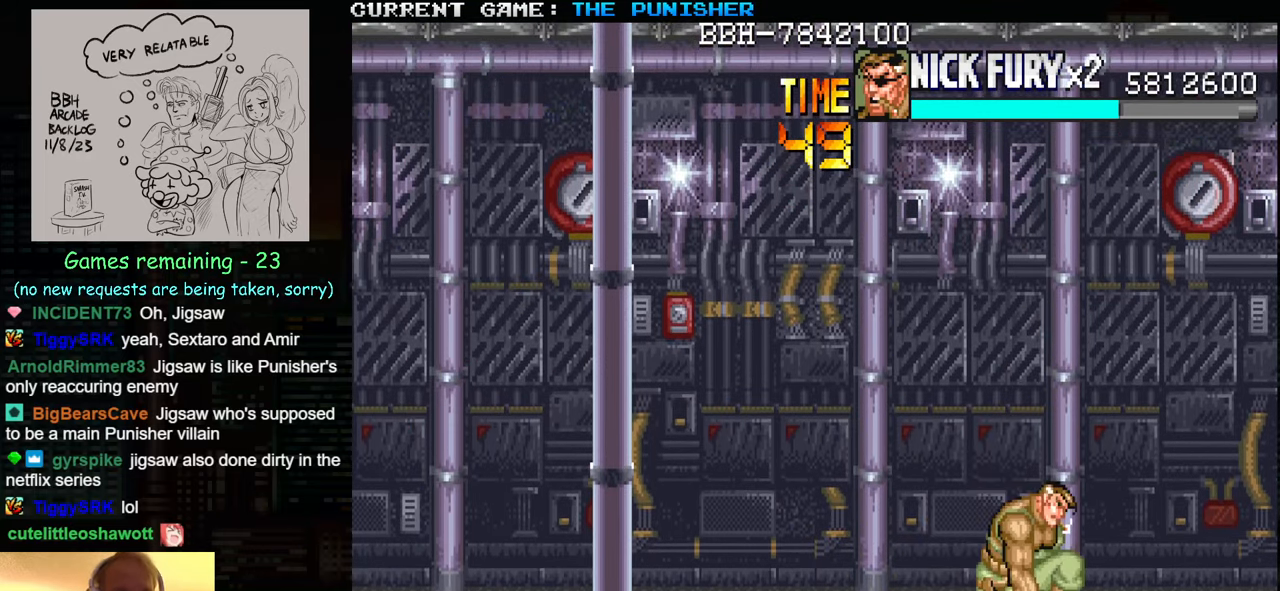
{"buttons": [], "left_stick": "down-left", "events": [[33, "SQUARE", "up"], [33, "left_stick", "down-right"], [183, "left_stick", "left"], [250, "left_stick", "down-left"]]}